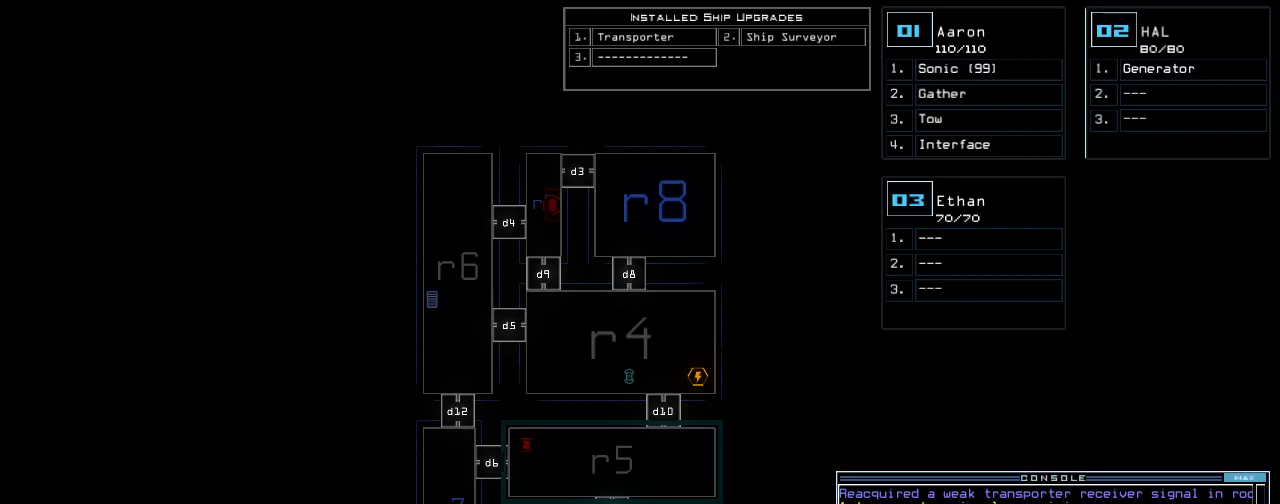
Gameplay with keyboard; each line is a JSON object with the keys held at the frame after it. "events" lists presses ("down") and releases ("up") of ".", "0", "1", "2", "3", "4", "5", "6", "7", "8", "9", "a", "b", "backspace", "c", "caps_lock", "comma", "ctrl_l", "ctrl_r", "d", "down", "e", "equals", "escape", "f", "f8", "g", "h", "i", "j", "k", "l", "left", "m", "minus", "n", "o", "p", "q", "quote", "r", "return", "right", "s", "semicolon", "shift_l", "shift_r", "space", "t", "tab", "tilde", "u", "up", "v", "w", "x", "y" and "z" between this image and that frame as [ms after this image, input, new state], when the widget could be followed in between. No other keys are recorded. Mouse input is not recorded.
{"keys": [], "events": [[260, "t", "down"], [320, "e", "down"], [340, "t", "up"], [380, "return", "down"], [400, "e", "up"], [440, "return", "up"]]}
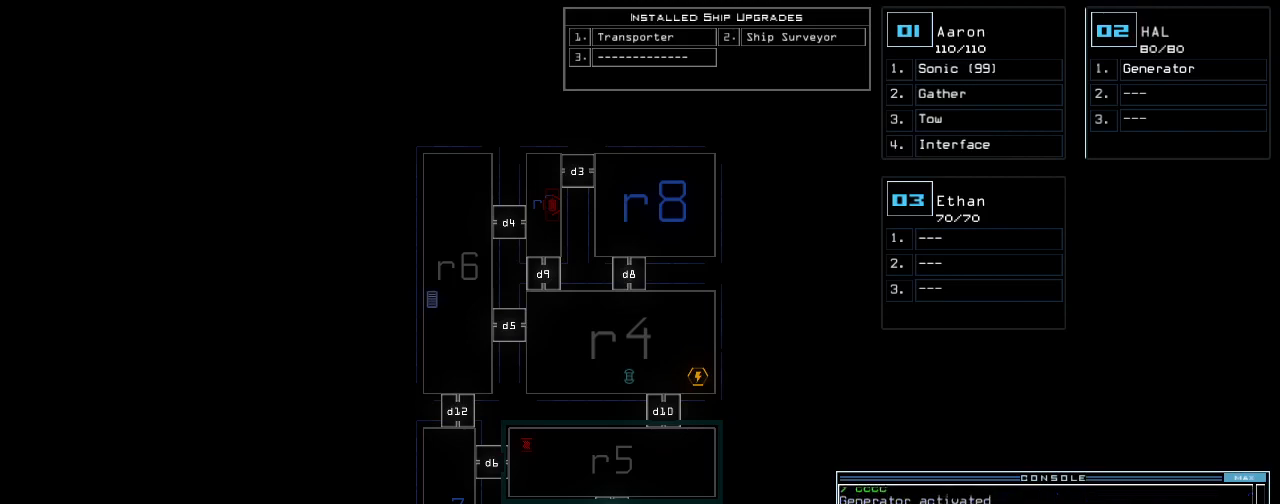
{"keys": [], "events": []}
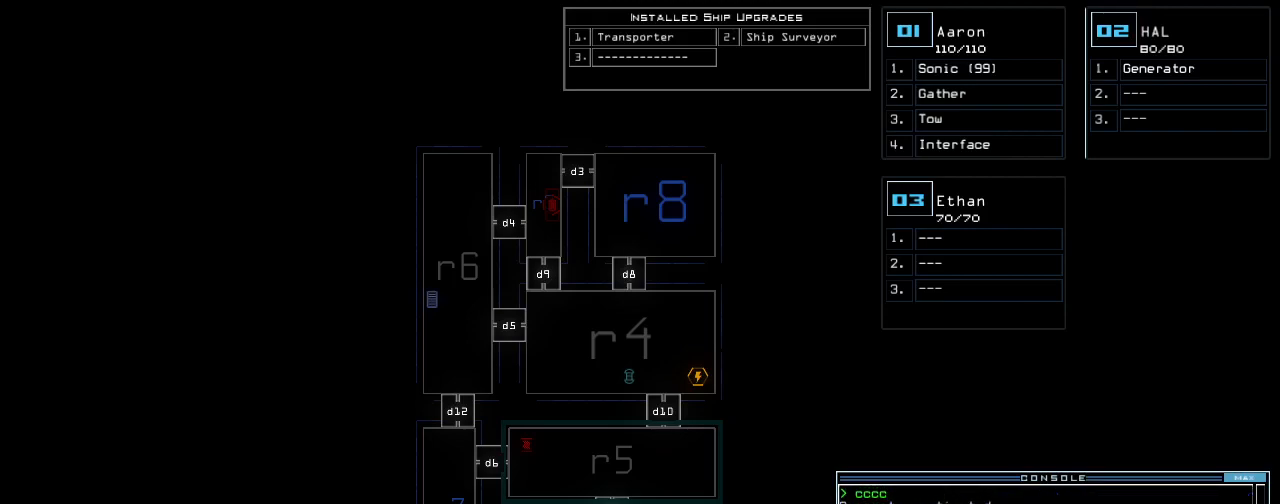
{"keys": [], "events": [[160, "ctrl_l", "down"], [420, "ctrl_l", "up"]]}
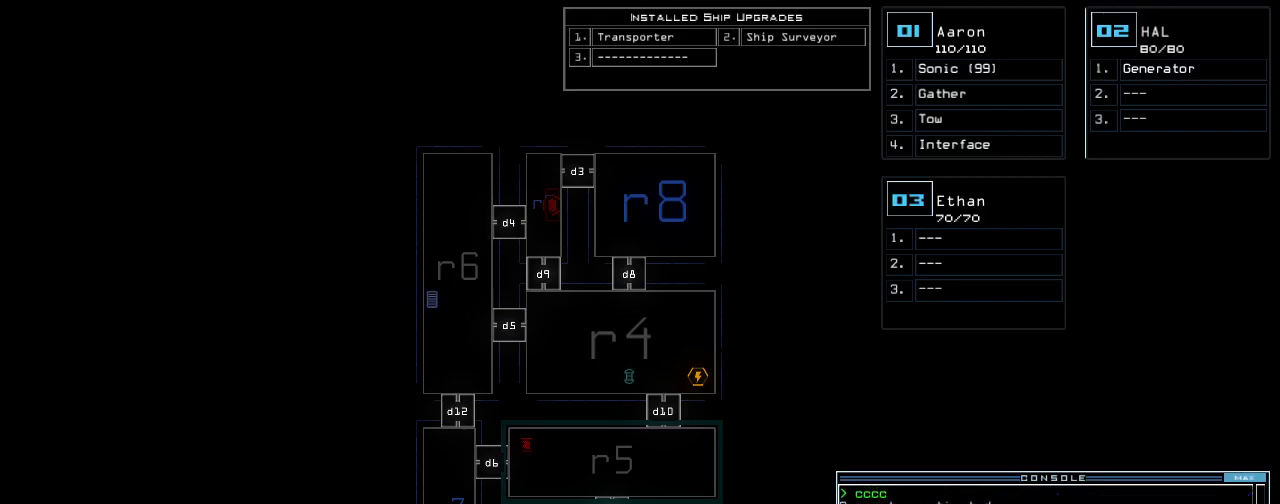
{"keys": [], "events": []}
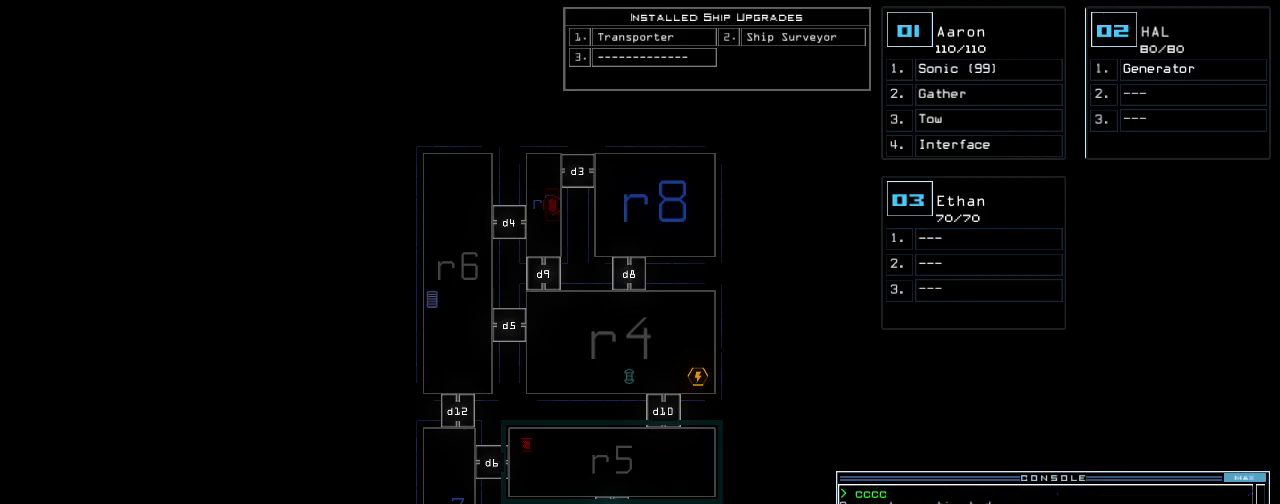
{"keys": [], "events": [[300, "space", "down"], [400, "space", "up"]]}
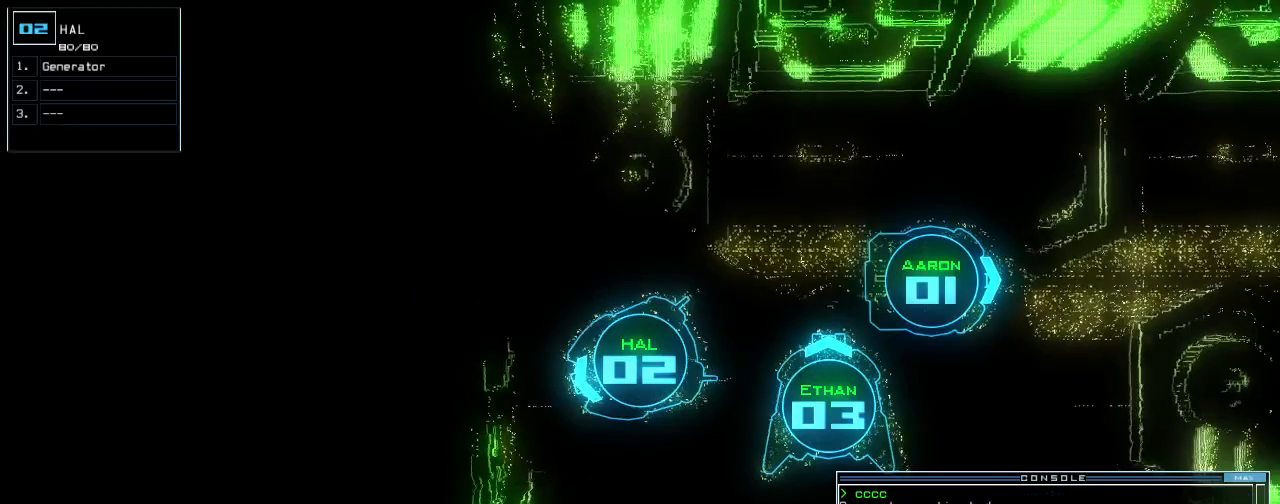
{"keys": [], "events": []}
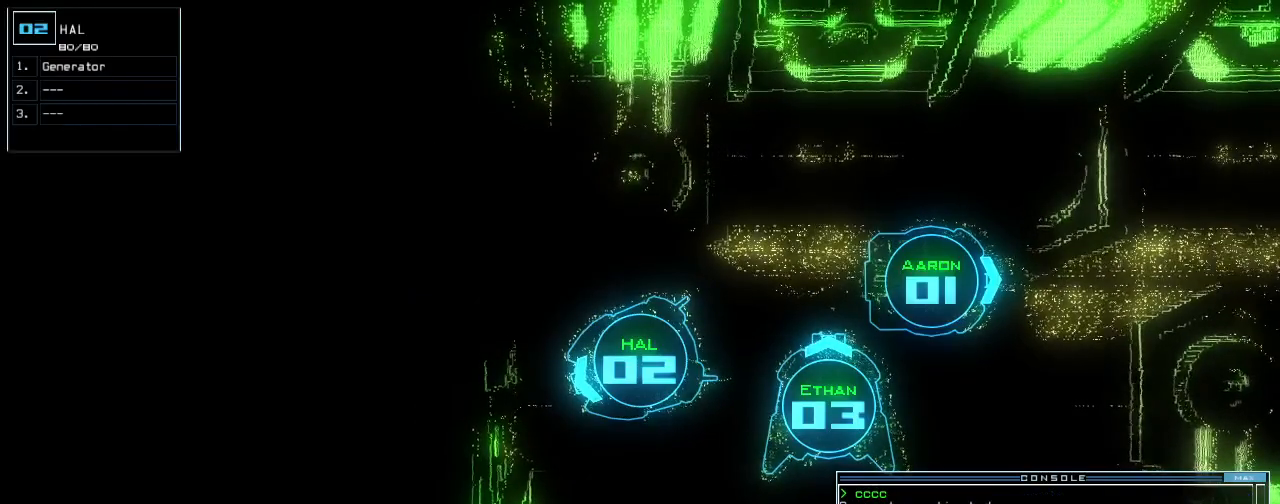
{"keys": [], "events": []}
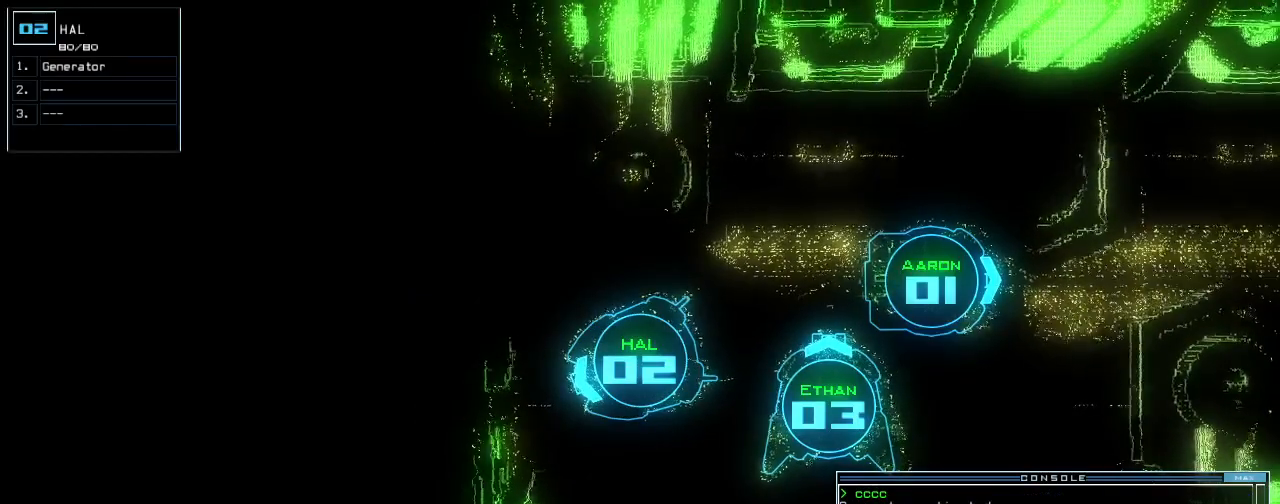
{"keys": [], "events": [[100, "space", "down"], [160, "space", "up"]]}